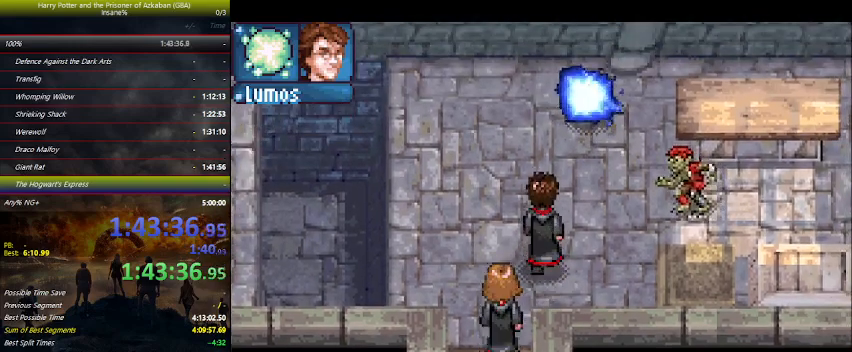
Gameplay with keyboard and mouse; each line is a JSON object with the keys held at the frame after it. "events" lists presses ("down") and releases ("up") of "a", "ctrl", "d", "down", "e", "escape", "f", "f1", "f4", "left", "q", "r", "return", "right", "s", "shift", "space", "tab", "up", "w" and "z" between this image and that frame as [ms after this image, input, new state], when the widget could be followed in between. No other keys are recorded. Mouse buttons are not recorded. Not read: mouse_move.
{"keys": ["up"], "events": []}
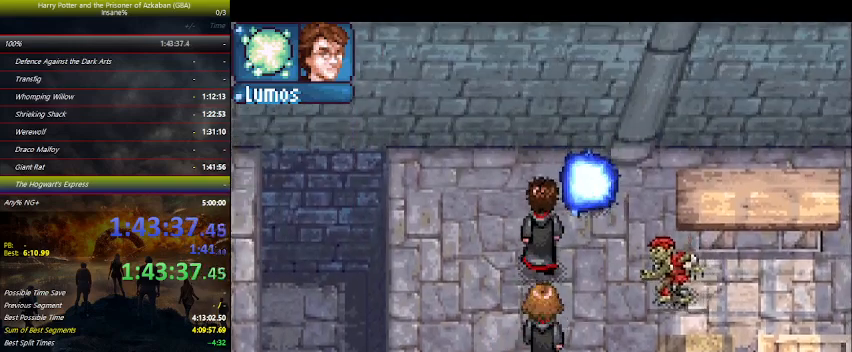
{"keys": ["right"], "events": [[234, "right", "down"], [367, "up", "up"]]}
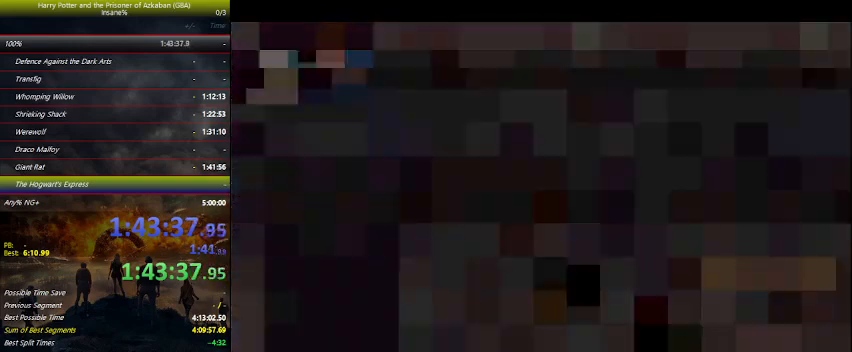
{"keys": ["right"], "events": [[134, "left", "down"], [134, "right", "up"], [234, "left", "up"], [300, "right", "down"], [334, "right", "up"], [367, "left", "down"], [434, "left", "up"], [467, "right", "down"]]}
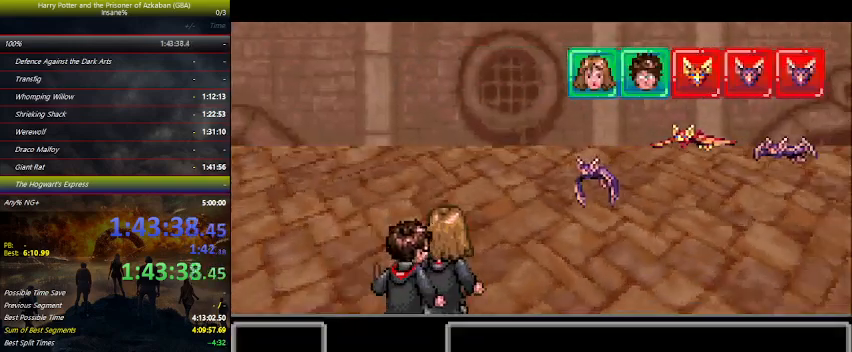
{"keys": [], "events": [[34, "right", "up"], [67, "left", "down"], [100, "left", "up"], [167, "right", "down"], [267, "left", "down"], [267, "right", "up"], [300, "left", "up"], [400, "right", "down"], [434, "right", "up"]]}
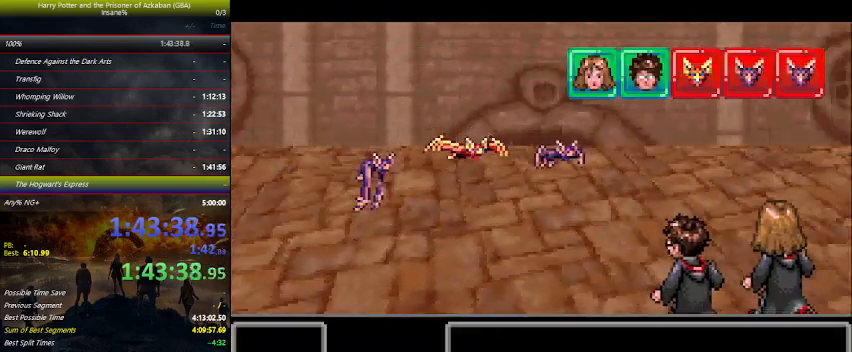
{"keys": [], "events": []}
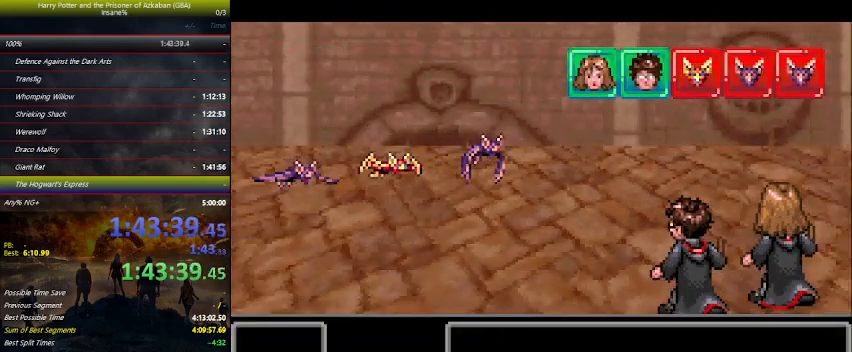
{"keys": [], "events": []}
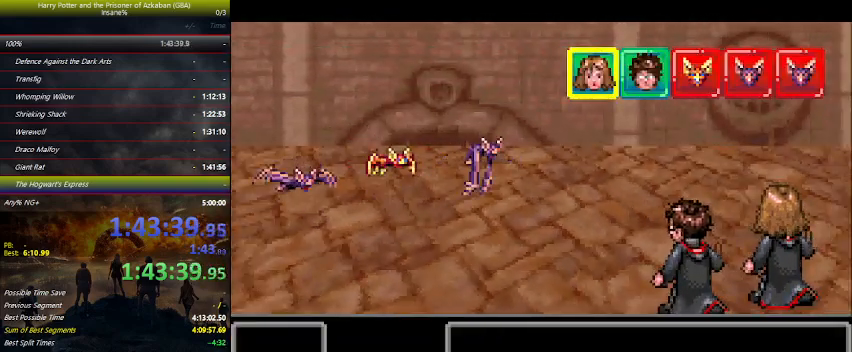
{"keys": [], "events": [[434, "right", "down"], [467, "right", "up"]]}
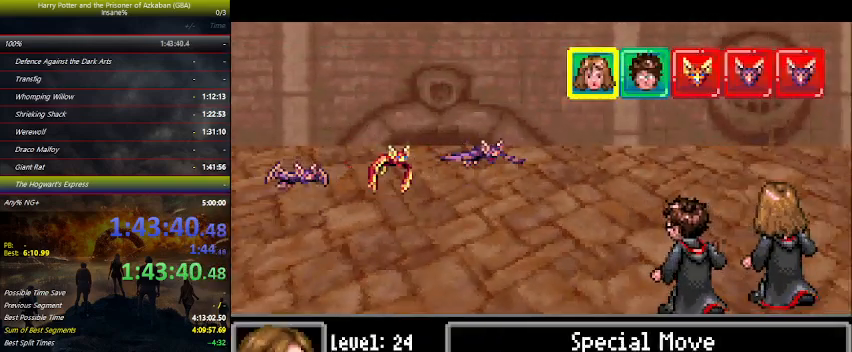
{"keys": [], "events": [[67, "right", "down"], [100, "right", "up"], [167, "space", "down"], [200, "space", "up"], [267, "space", "down"], [334, "space", "up"]]}
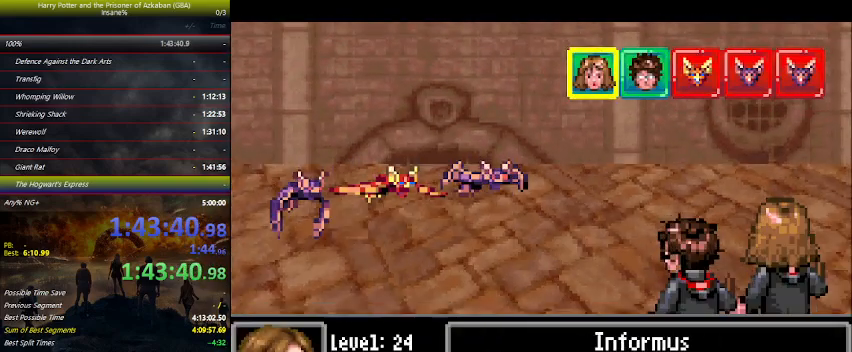
{"keys": ["space"], "events": [[234, "right", "down"], [334, "right", "up"], [367, "space", "down"], [400, "space", "up"], [500, "space", "down"]]}
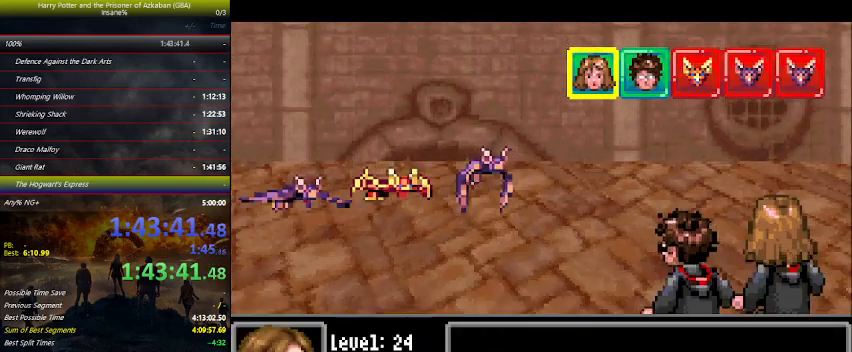
{"keys": ["space"], "events": [[67, "space", "up"], [134, "space", "down"], [234, "space", "up"], [334, "space", "down"], [400, "space", "up"], [500, "space", "down"]]}
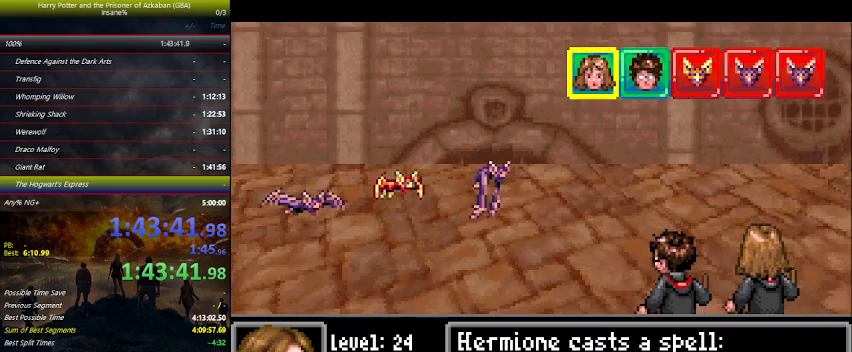
{"keys": [], "events": [[67, "space", "up"], [167, "space", "down"], [300, "space", "up"], [367, "space", "down"], [434, "space", "up"]]}
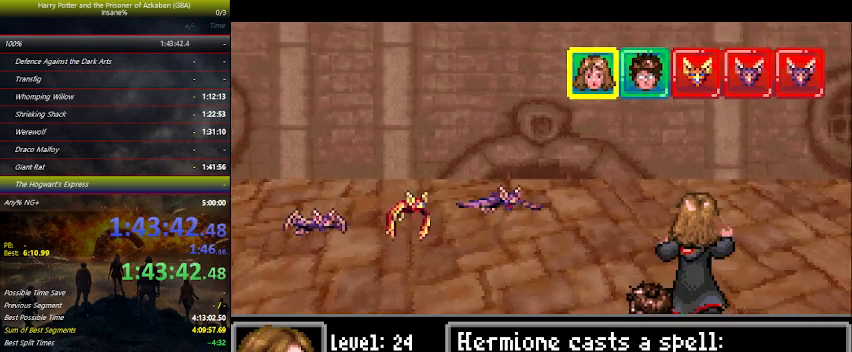
{"keys": [], "events": [[34, "space", "down"], [100, "space", "up"], [234, "space", "down"], [267, "space", "up"], [400, "space", "down"], [467, "space", "up"]]}
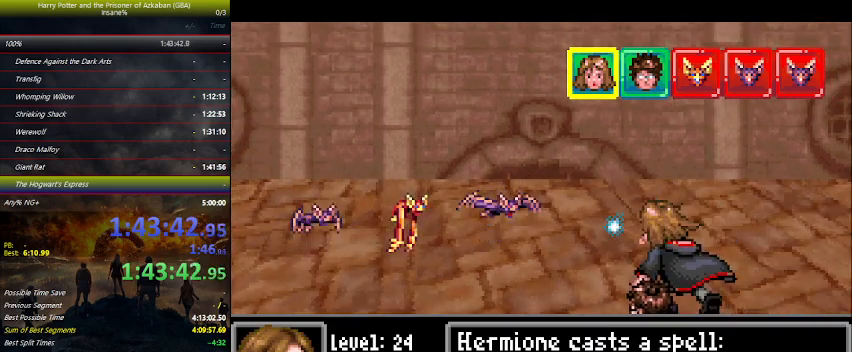
{"keys": ["space"], "events": [[67, "space", "down"], [200, "space", "up"], [300, "space", "down"], [334, "space", "up"], [434, "space", "down"]]}
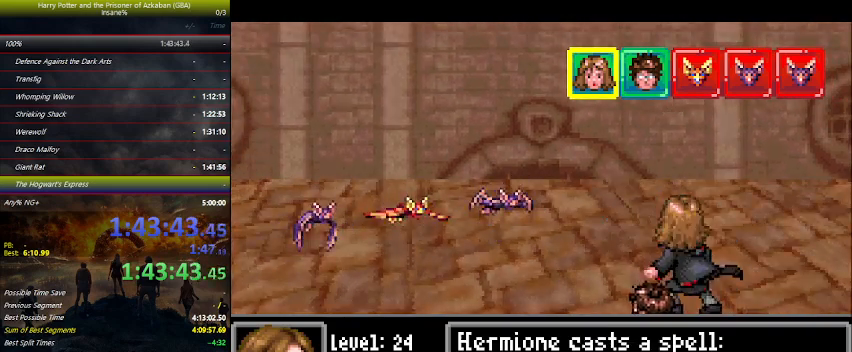
{"keys": ["space"], "events": [[34, "space", "up"], [134, "space", "down"], [167, "space", "up"], [300, "space", "down"], [367, "space", "up"], [500, "space", "down"]]}
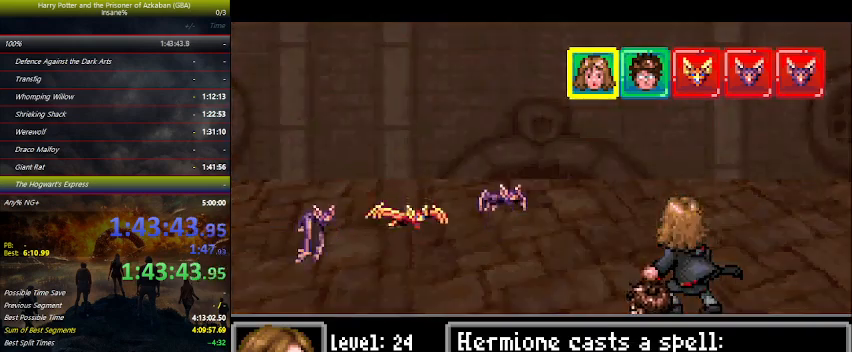
{"keys": ["space"], "events": [[34, "space", "up"], [134, "space", "down"], [234, "space", "up"], [334, "space", "down"], [434, "space", "up"], [500, "space", "down"]]}
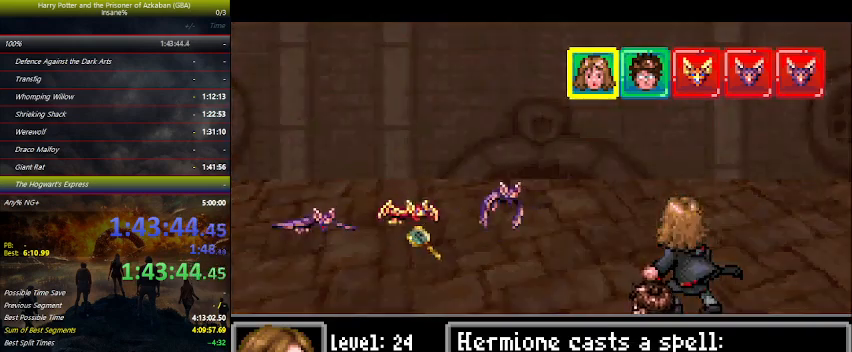
{"keys": [], "events": [[167, "space", "up"], [200, "space", "down"], [234, "space", "up"], [400, "space", "down"], [434, "space", "up"]]}
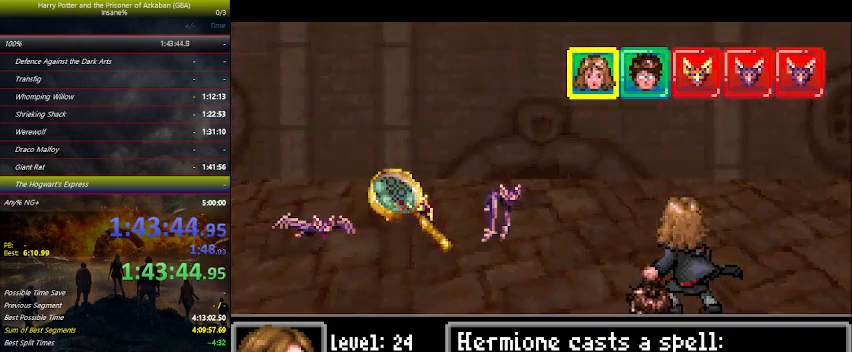
{"keys": ["space"], "events": [[67, "space", "down"], [167, "space", "up"], [267, "space", "down"], [300, "space", "up"], [467, "space", "down"]]}
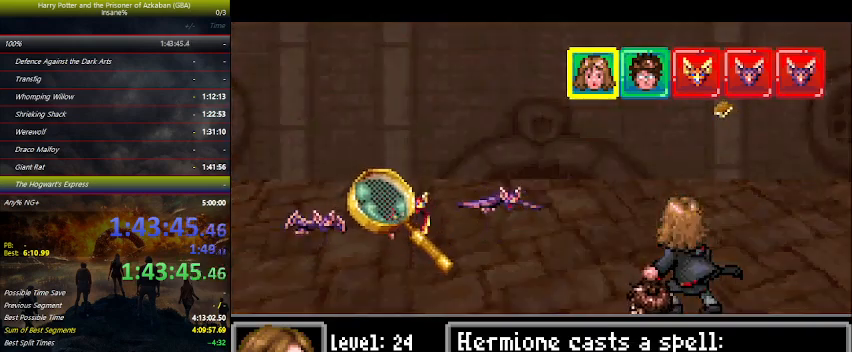
{"keys": [], "events": [[34, "space", "up"], [134, "space", "down"], [200, "space", "up"], [334, "space", "down"], [467, "space", "up"]]}
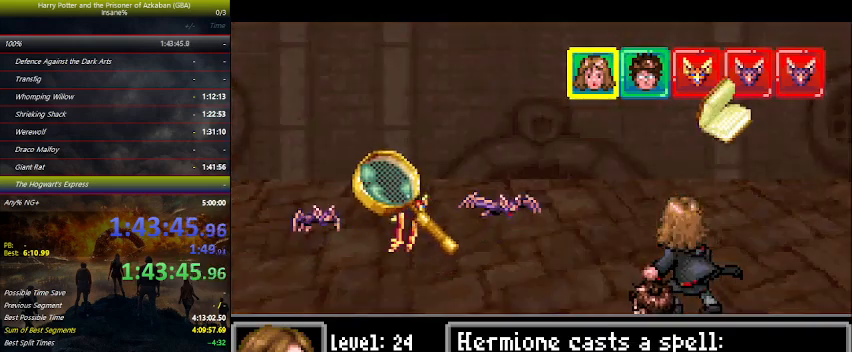
{"keys": [], "events": [[34, "space", "down"], [100, "space", "up"], [200, "space", "down"], [300, "space", "up"], [400, "space", "down"], [434, "space", "up"]]}
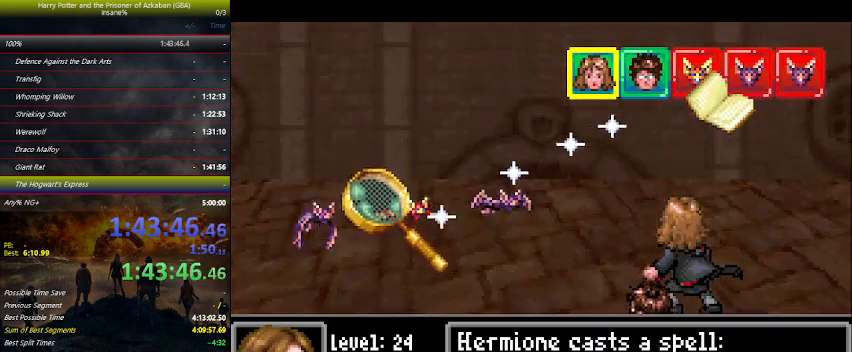
{"keys": ["space"], "events": [[67, "space", "down"], [167, "space", "up"], [267, "space", "down"], [400, "space", "up"], [467, "space", "down"]]}
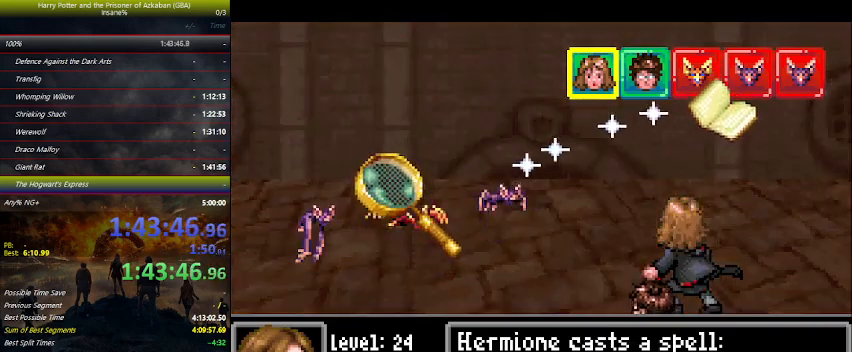
{"keys": ["space"], "events": [[100, "space", "up"], [134, "space", "down"], [300, "space", "up"], [334, "space", "down"], [434, "space", "up"], [500, "space", "down"]]}
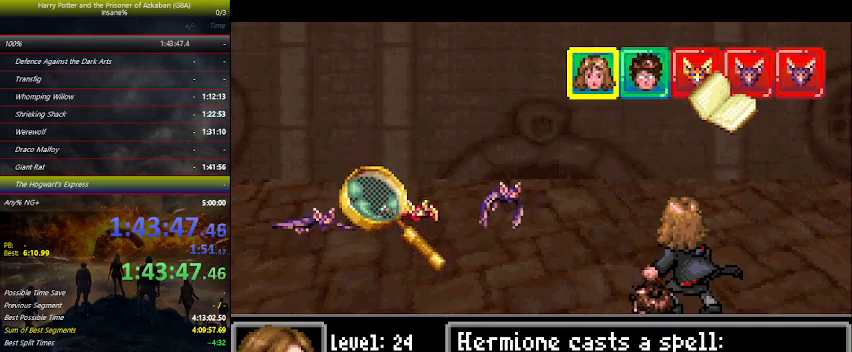
{"keys": ["space"], "events": [[167, "space", "up"], [200, "space", "down"], [334, "space", "up"], [400, "space", "down"]]}
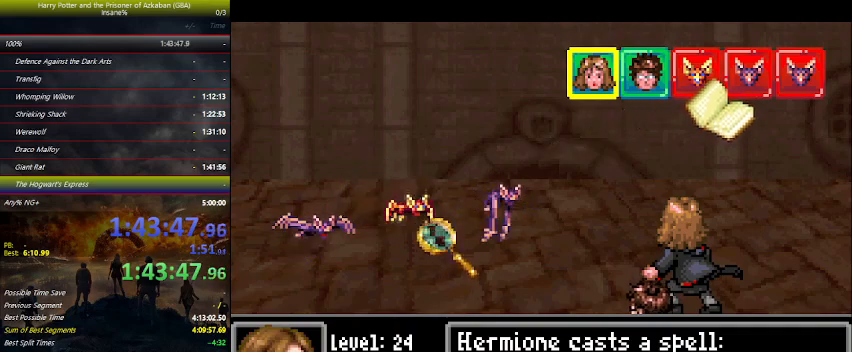
{"keys": ["space"], "events": [[34, "space", "up"], [100, "space", "down"], [167, "space", "up"], [267, "space", "down"], [367, "space", "up"], [467, "space", "down"]]}
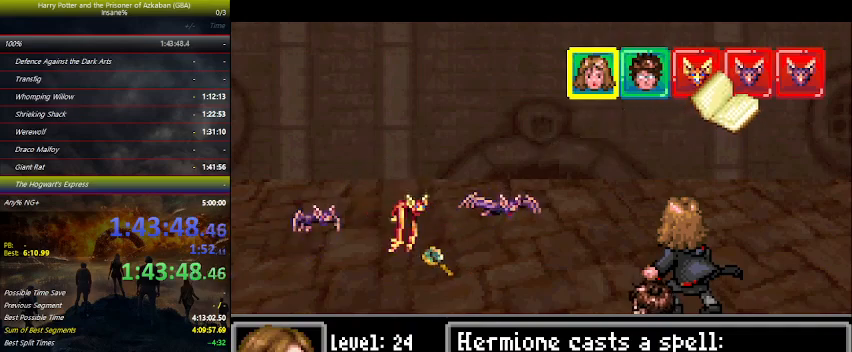
{"keys": ["space"], "events": [[34, "space", "up"], [167, "space", "down"], [234, "space", "up"], [334, "space", "down"], [400, "space", "up"], [500, "space", "down"]]}
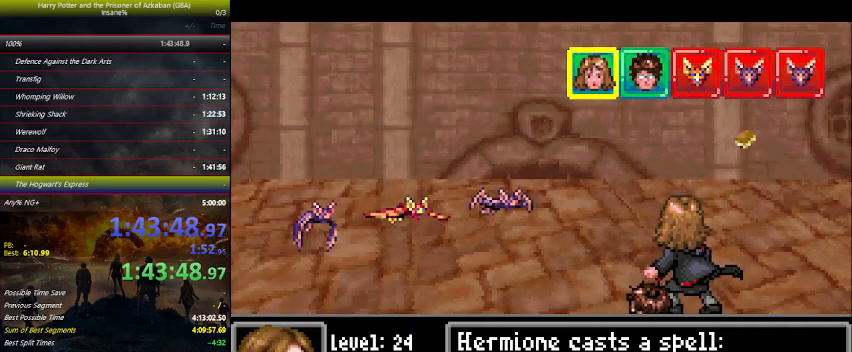
{"keys": [], "events": [[67, "space", "up"], [234, "space", "down"], [334, "space", "up"], [400, "space", "down"], [434, "space", "up"]]}
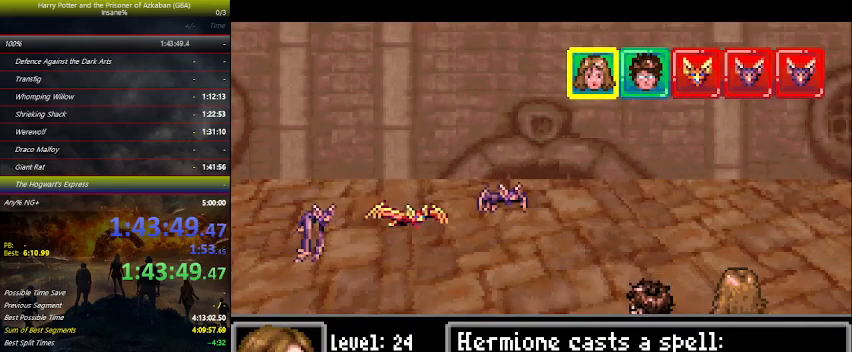
{"keys": ["space"], "events": [[34, "space", "down"], [200, "space", "up"], [234, "space", "down"], [367, "space", "up"], [434, "space", "down"]]}
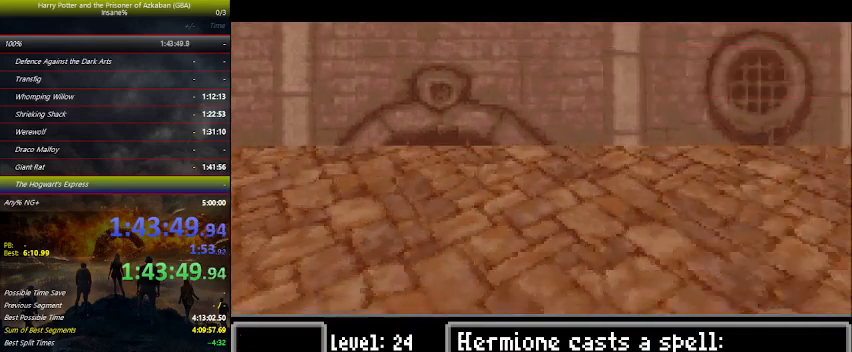
{"keys": ["space"], "events": [[67, "space", "up"], [134, "space", "down"], [267, "space", "up"], [300, "space", "down"], [434, "space", "up"], [467, "space", "down"]]}
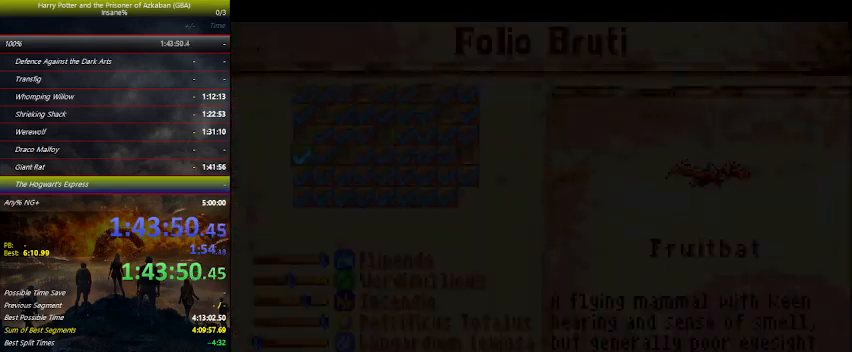
{"keys": ["space"], "events": [[34, "space", "up"], [167, "space", "down"], [234, "space", "up"], [300, "space", "down"], [400, "space", "up"], [500, "space", "down"]]}
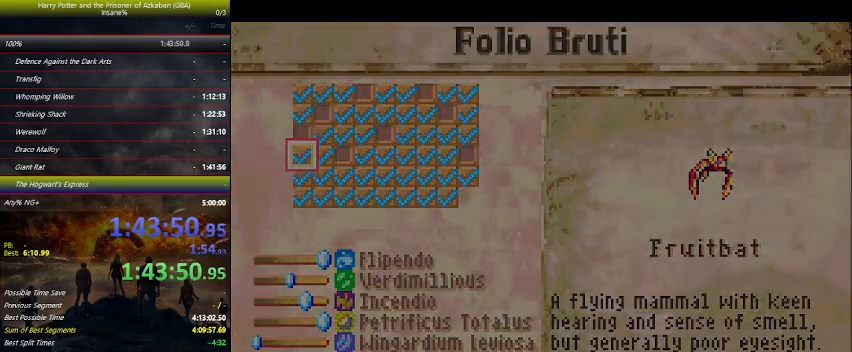
{"keys": [], "events": [[100, "space", "up"], [234, "left", "down"], [267, "left", "up"], [367, "left", "down"], [434, "left", "up"]]}